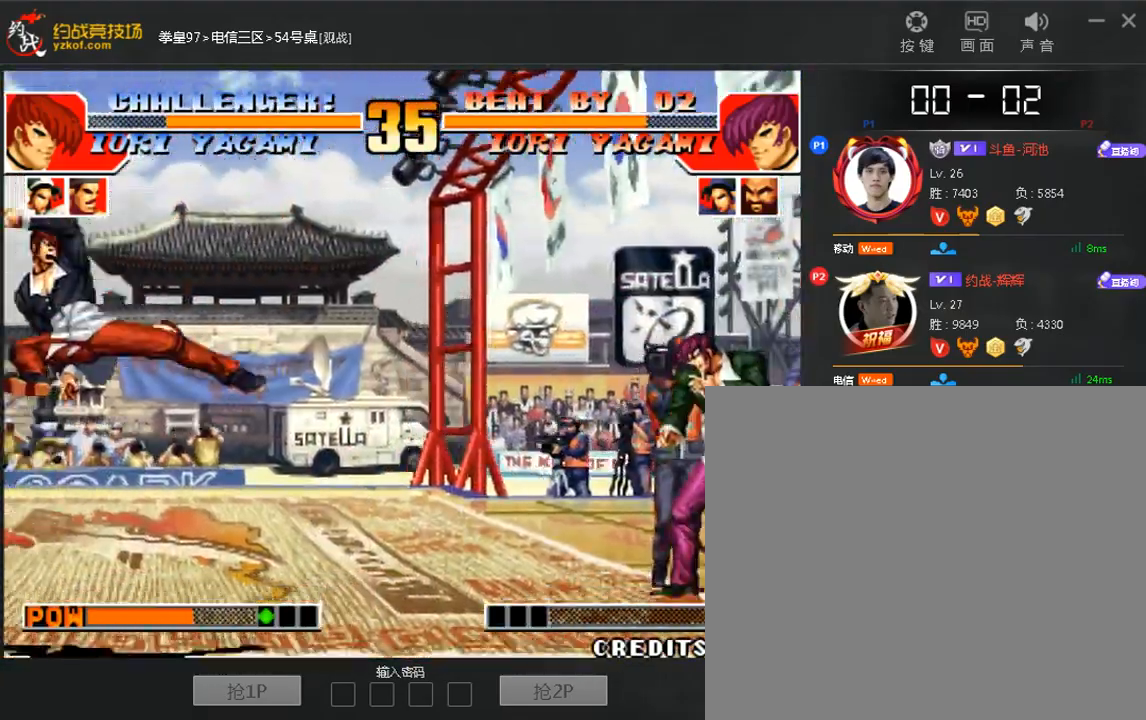
Gameplay with a controller (arcade stick); each line is a JSON object with the inputs held at the frame after it (dt_ms = milliseconds from this image to that frame). "events" lists button and stick changes between this image and that frame as [ms after this image, input, new state], when the widget could be followed in between. Not read: A DPAD_DOWN DPAD_LEFT DPAD_UP L3 R3.
{"dt_ms": 520, "buttons": [], "left_stick": "center", "events": [[160, "left_stick", "right"], [400, "left_stick", "center"]]}
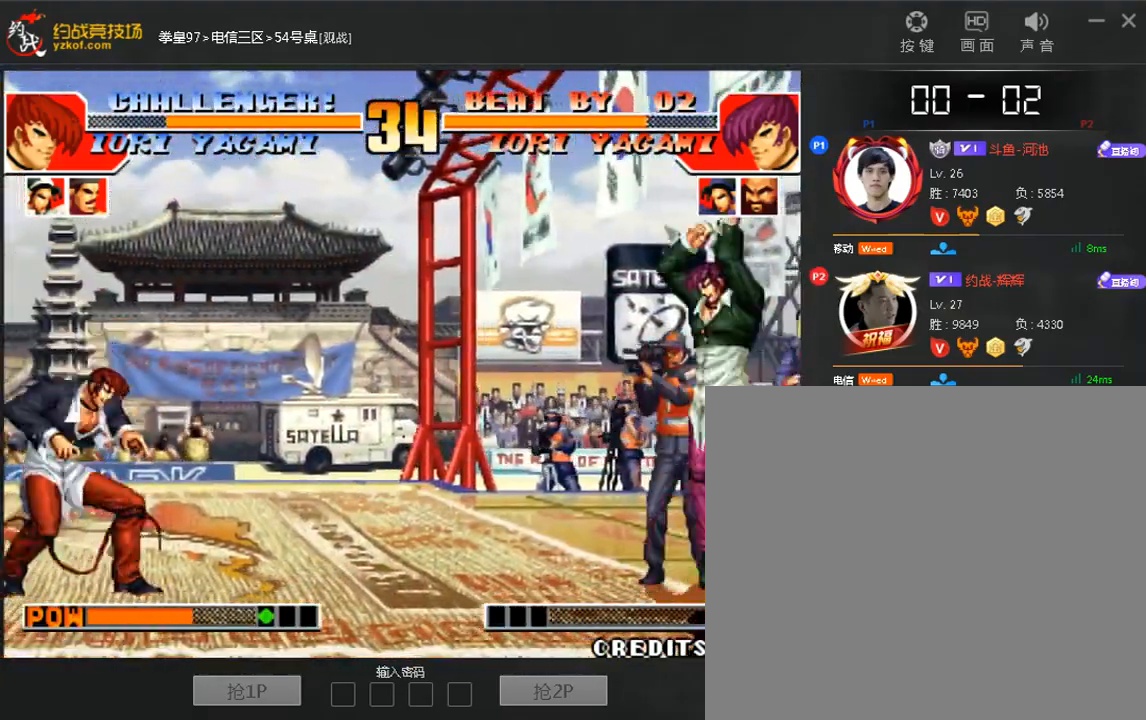
{"dt_ms": 480, "buttons": [], "left_stick": "right", "events": [[120, "D", "down"], [200, "D", "up"], [240, "left_stick", "right"]]}
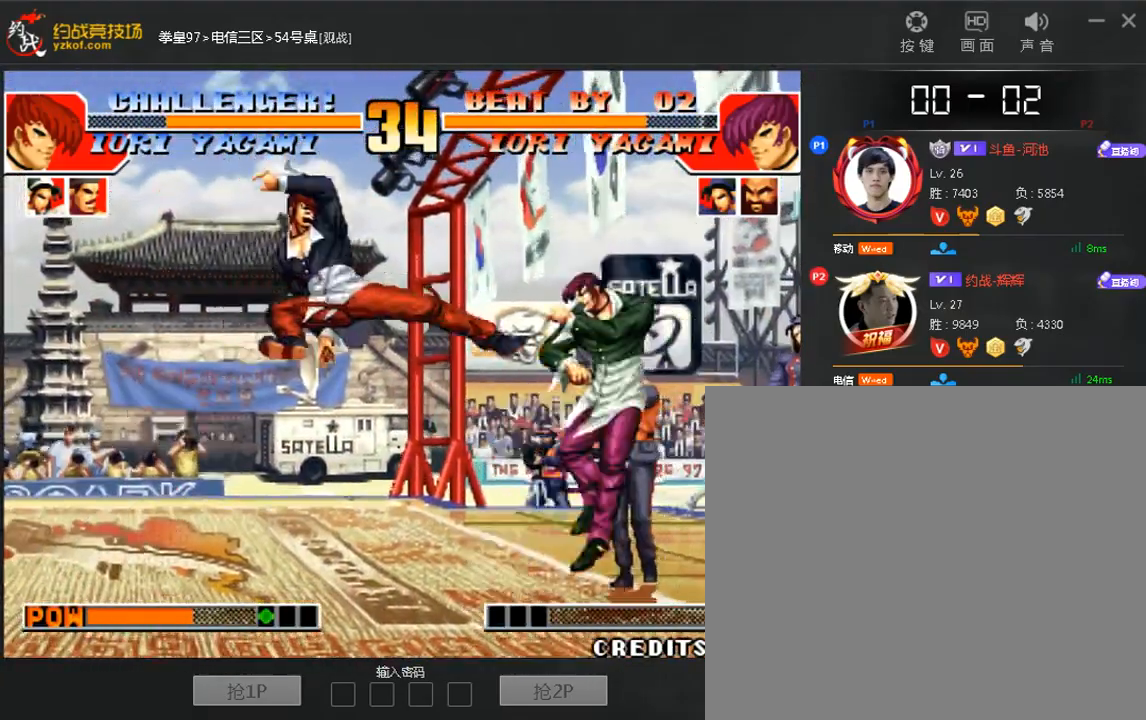
{"dt_ms": 520, "buttons": [], "left_stick": "center", "events": [[120, "left_stick", "center"], [280, "left_stick", "right"], [480, "left_stick", "center"]]}
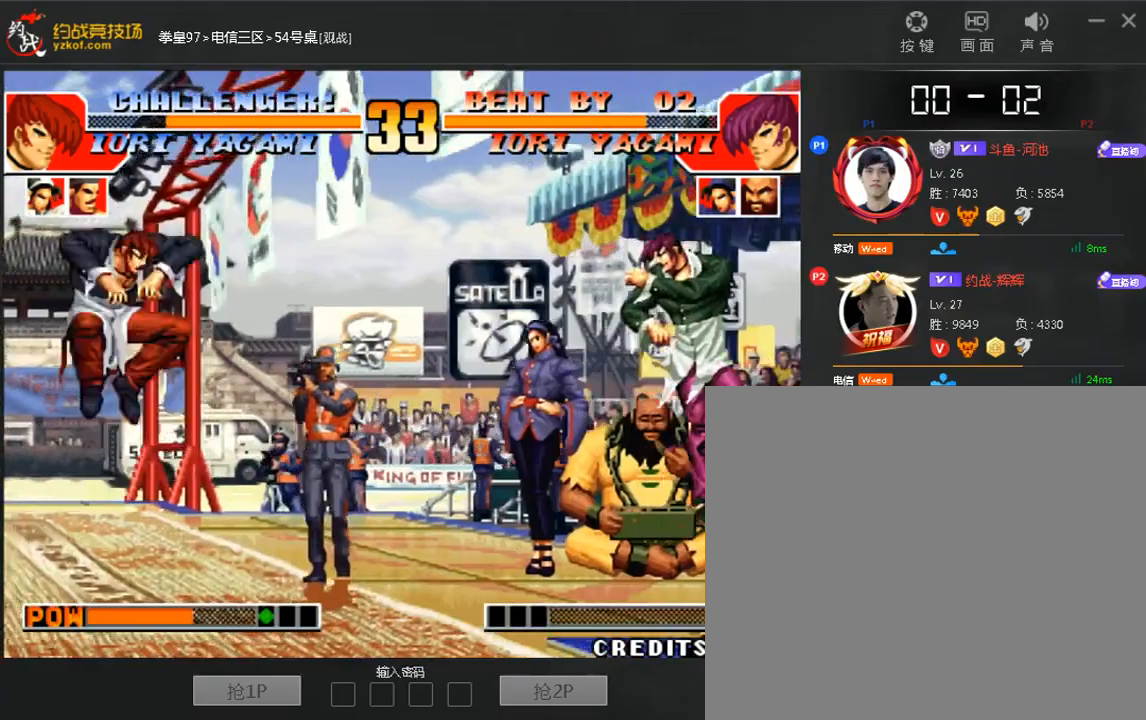
{"dt_ms": 480, "buttons": [], "left_stick": "center", "events": [[40, "left_stick", "down"], [160, "left_stick", "left"], [240, "left_stick", "center"]]}
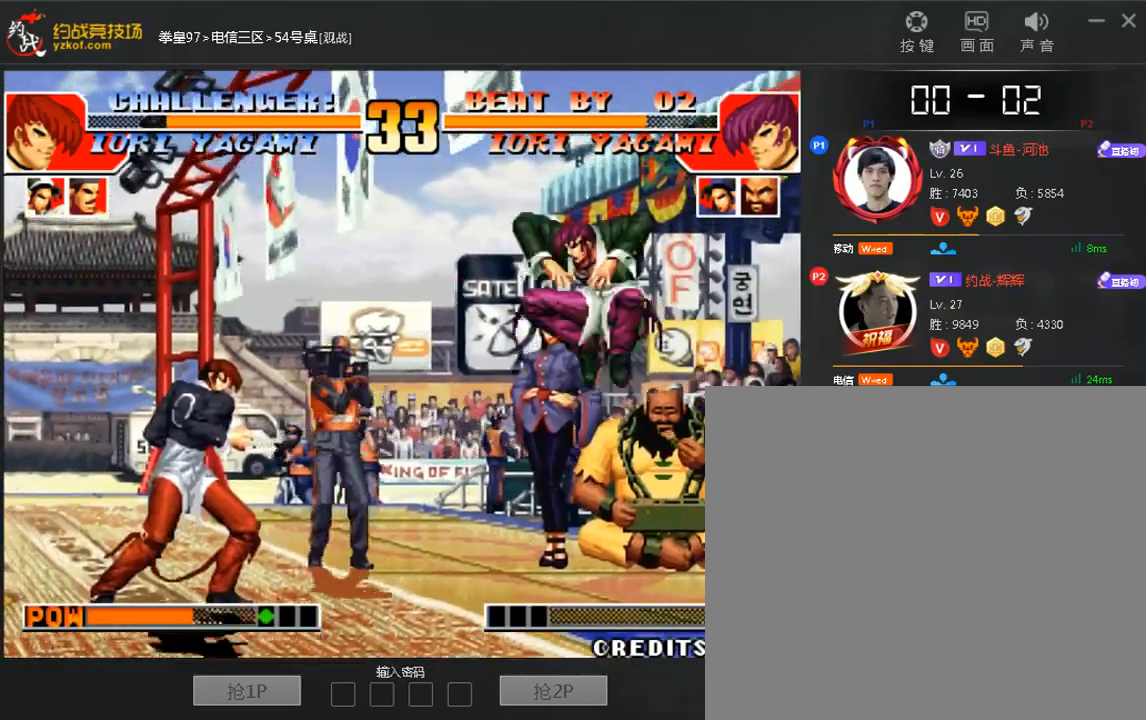
{"dt_ms": 520, "buttons": [], "left_stick": "center", "events": [[80, "left_stick", "right"], [440, "left_stick", "center"]]}
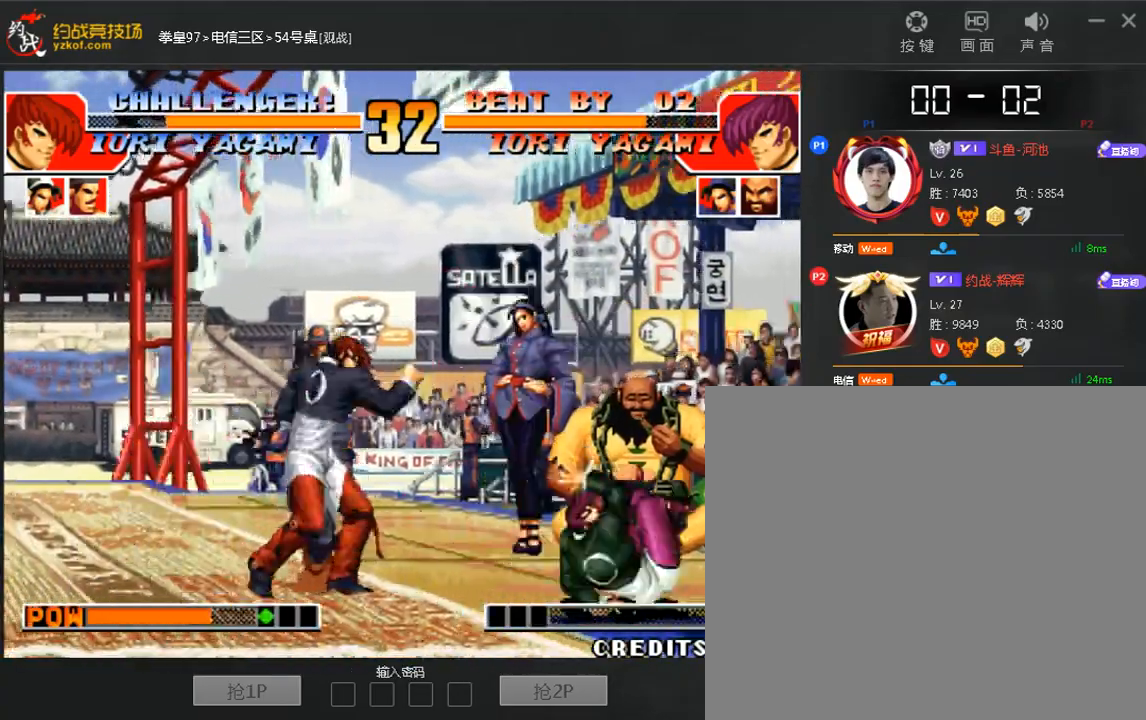
{"dt_ms": 480, "buttons": [], "left_stick": "left", "events": [[160, "left_stick", "right"], [400, "left_stick", "center"], [480, "left_stick", "left"]]}
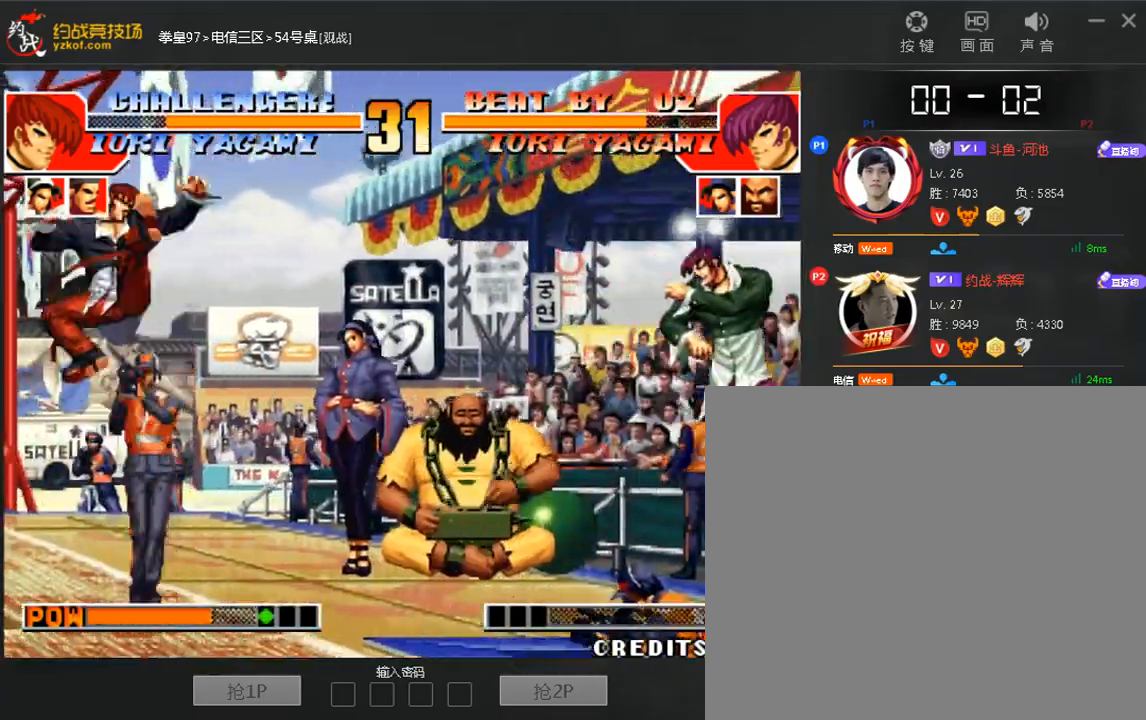
{"dt_ms": 520, "buttons": [], "left_stick": "left"}
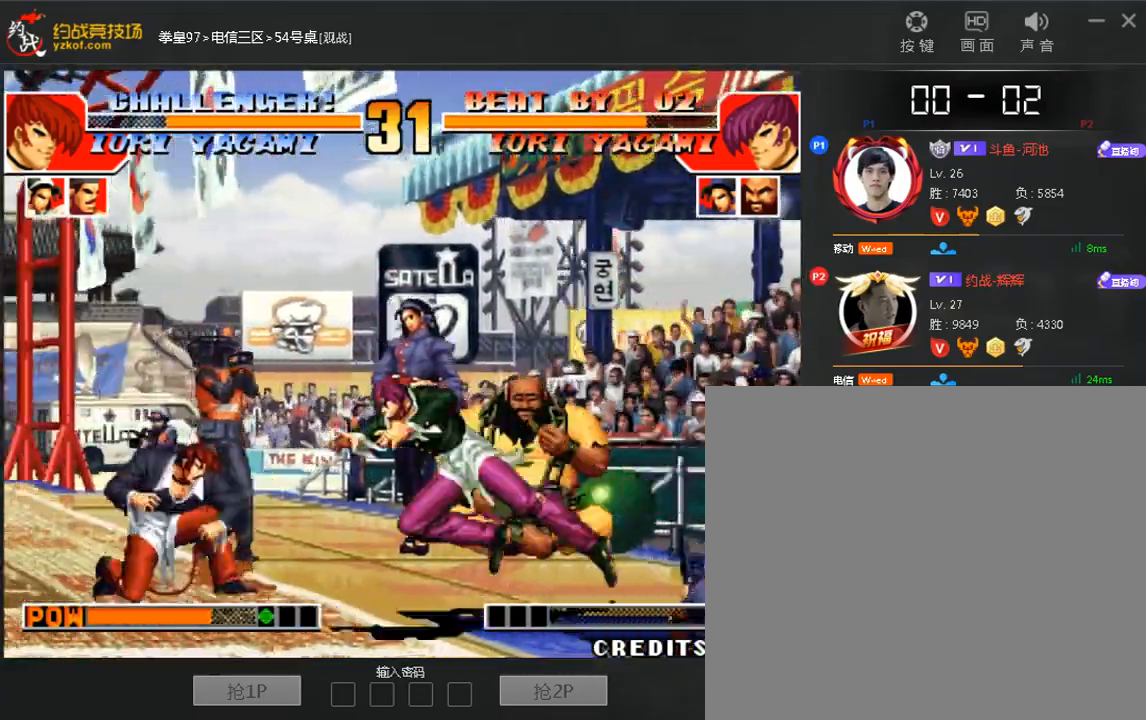
{"dt_ms": 480, "buttons": ["D"], "left_stick": "down-right", "events": [[120, "left_stick", "up"], [240, "left_stick", "down-right"], [400, "D", "down"]]}
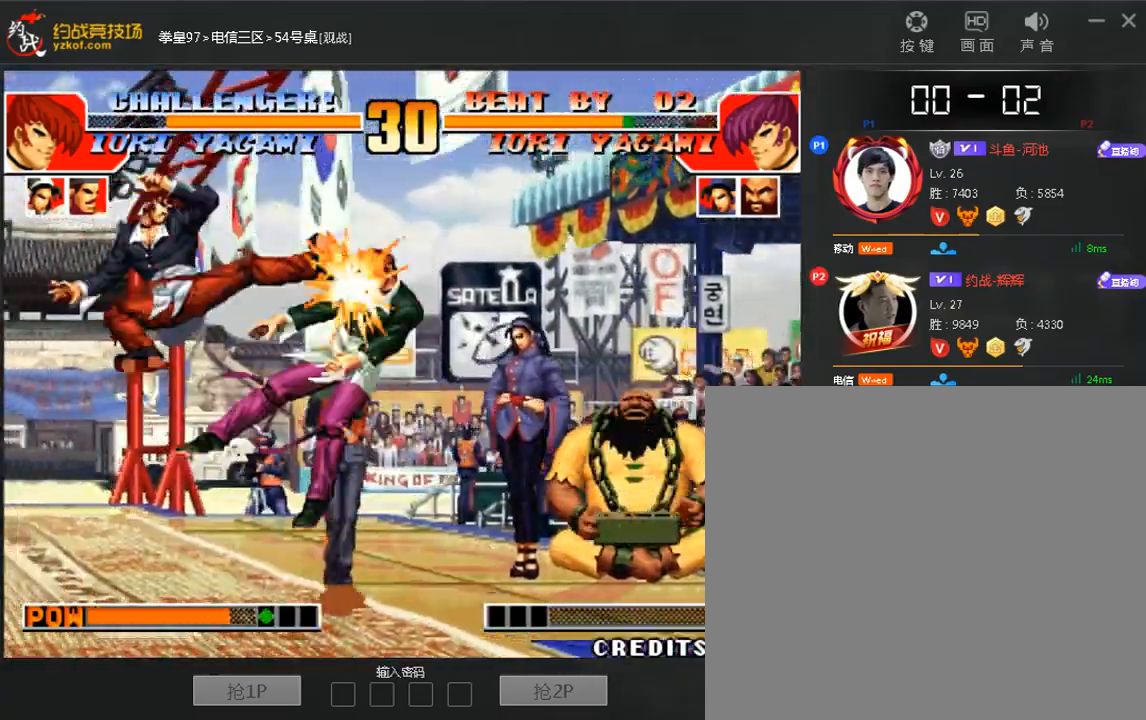
{"dt_ms": 520, "buttons": [], "left_stick": "down-right"}
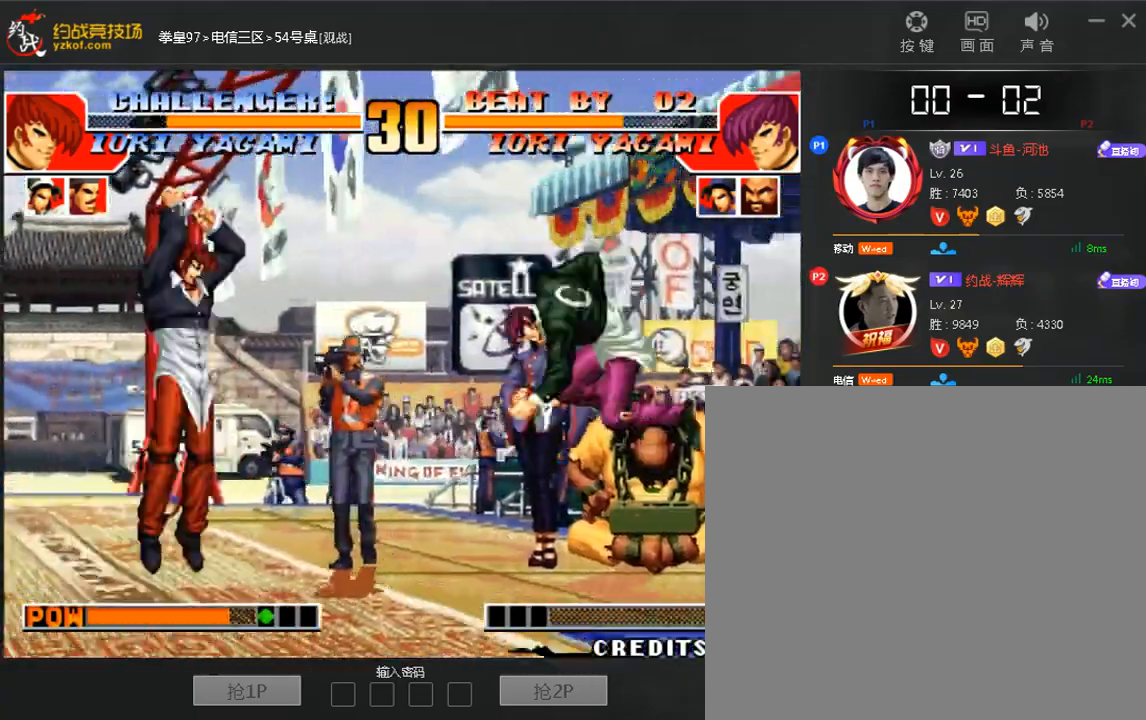
{"dt_ms": 480, "buttons": [], "left_stick": "center", "events": [[80, "left_stick", "right"], [440, "left_stick", "center"]]}
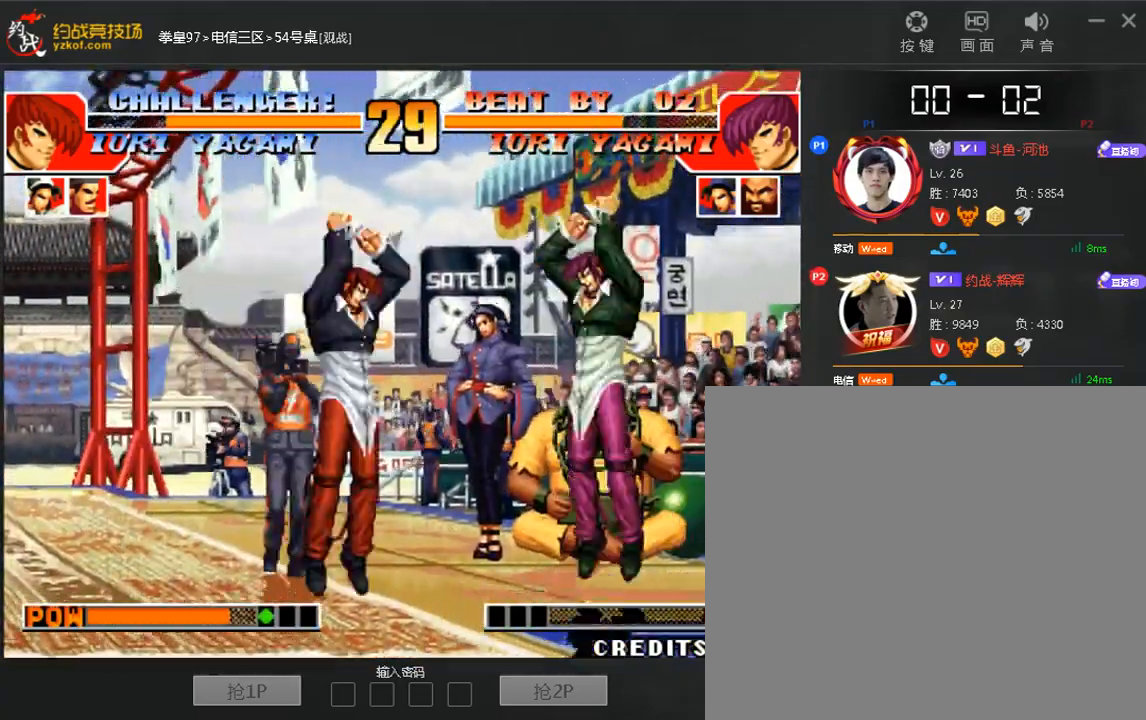
{"dt_ms": 520, "buttons": [], "left_stick": "right", "events": [[240, "left_stick", "right"]]}
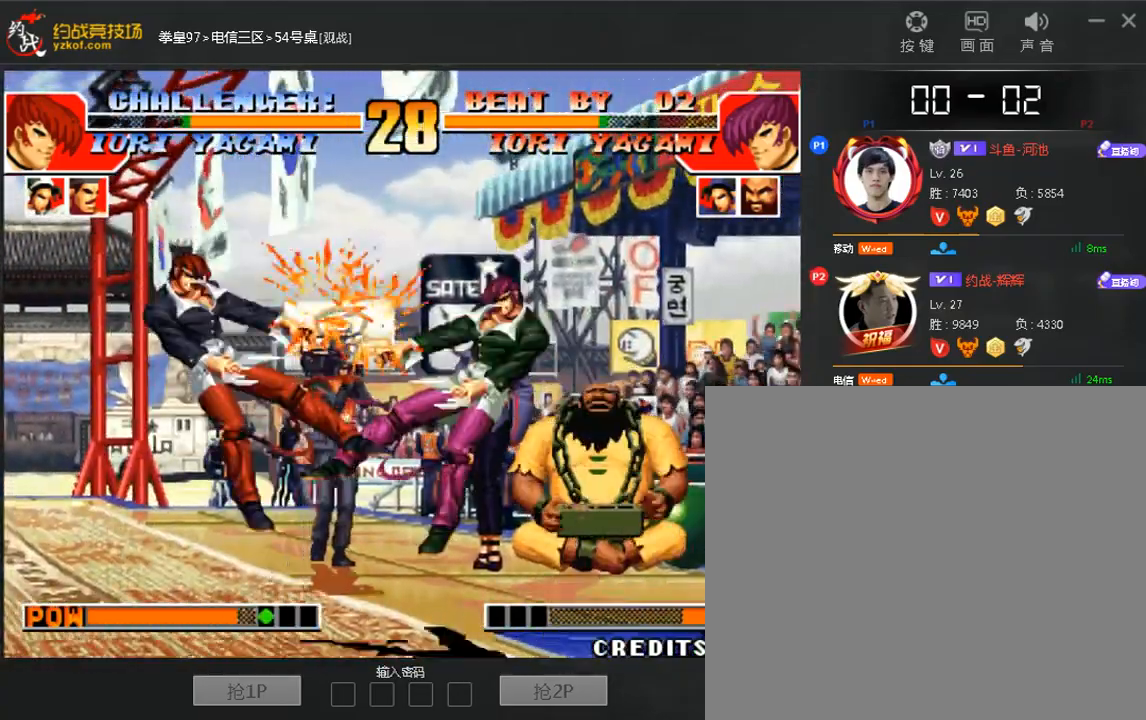
{"dt_ms": 480, "buttons": [], "left_stick": "left", "events": [[160, "left_stick", "center"], [480, "left_stick", "left"]]}
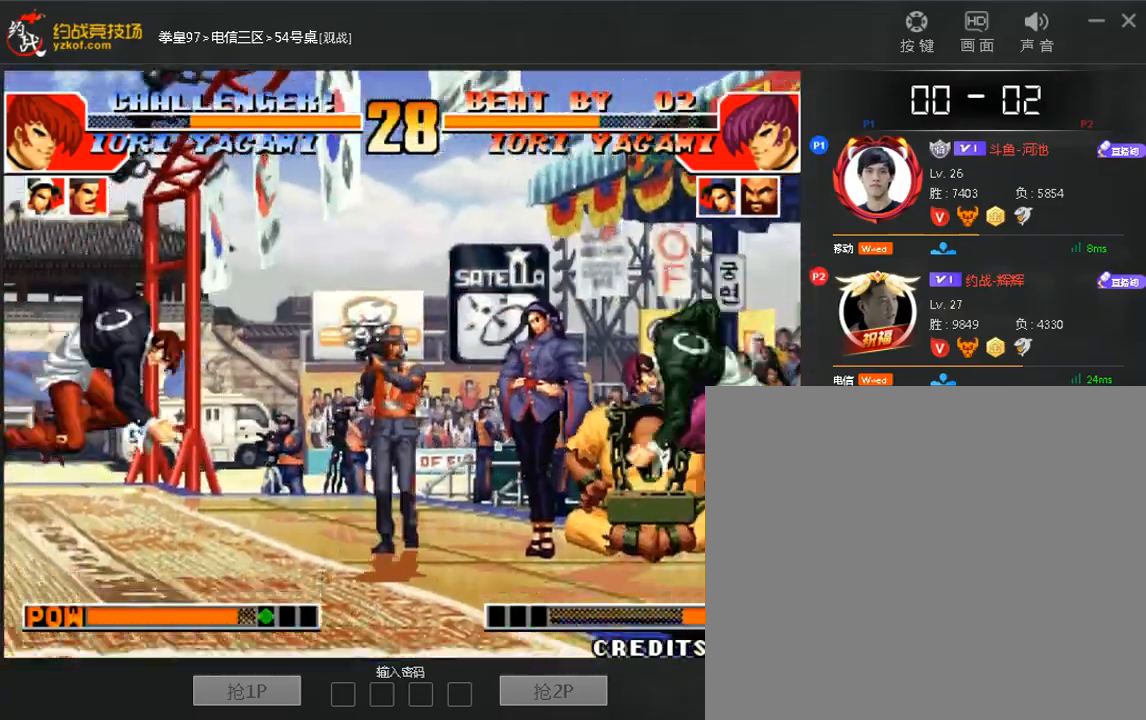
{"dt_ms": 520, "buttons": [], "left_stick": "center", "events": [[80, "left_stick", "center"], [200, "left_stick", "right"], [400, "left_stick", "center"]]}
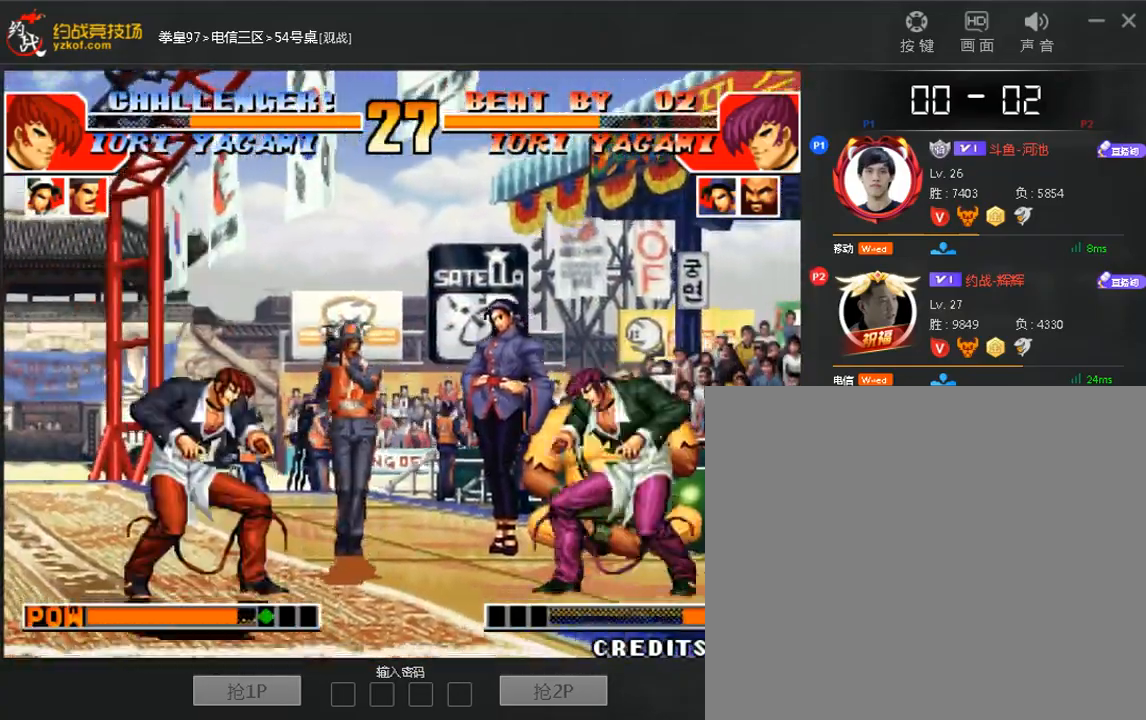
{"dt_ms": 480, "buttons": [], "left_stick": "up", "events": [[160, "left_stick", "right"], [400, "left_stick", "center"], [480, "left_stick", "up"]]}
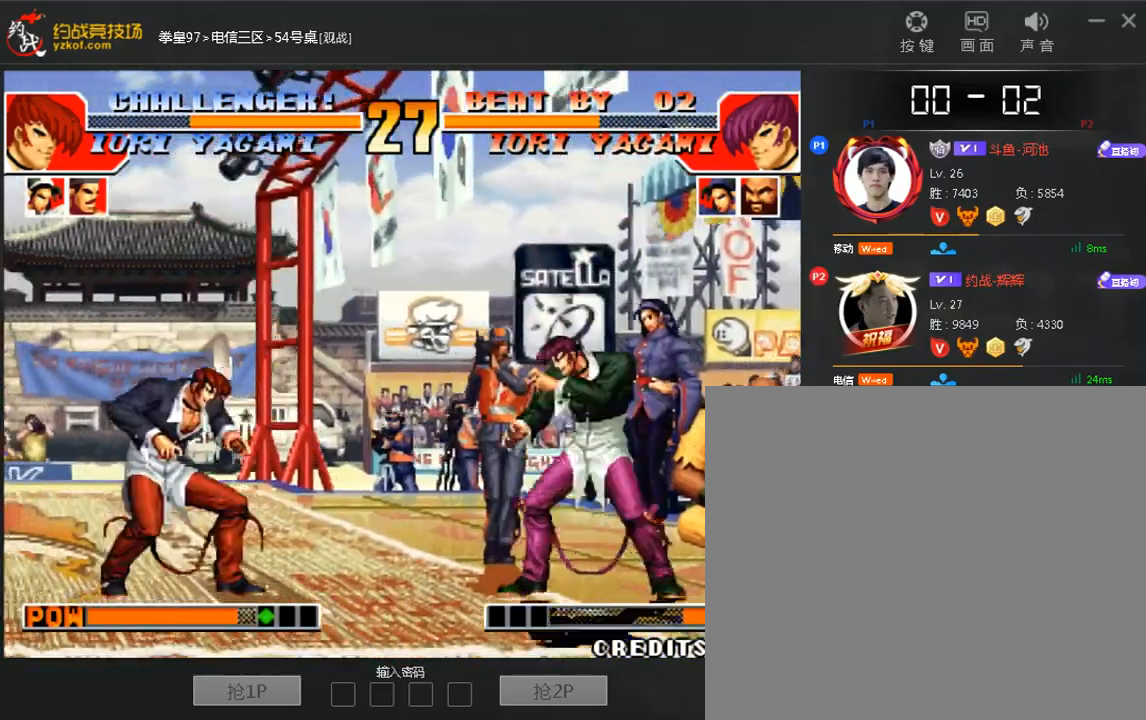
{"dt_ms": 1000, "buttons": [], "left_stick": "right"}
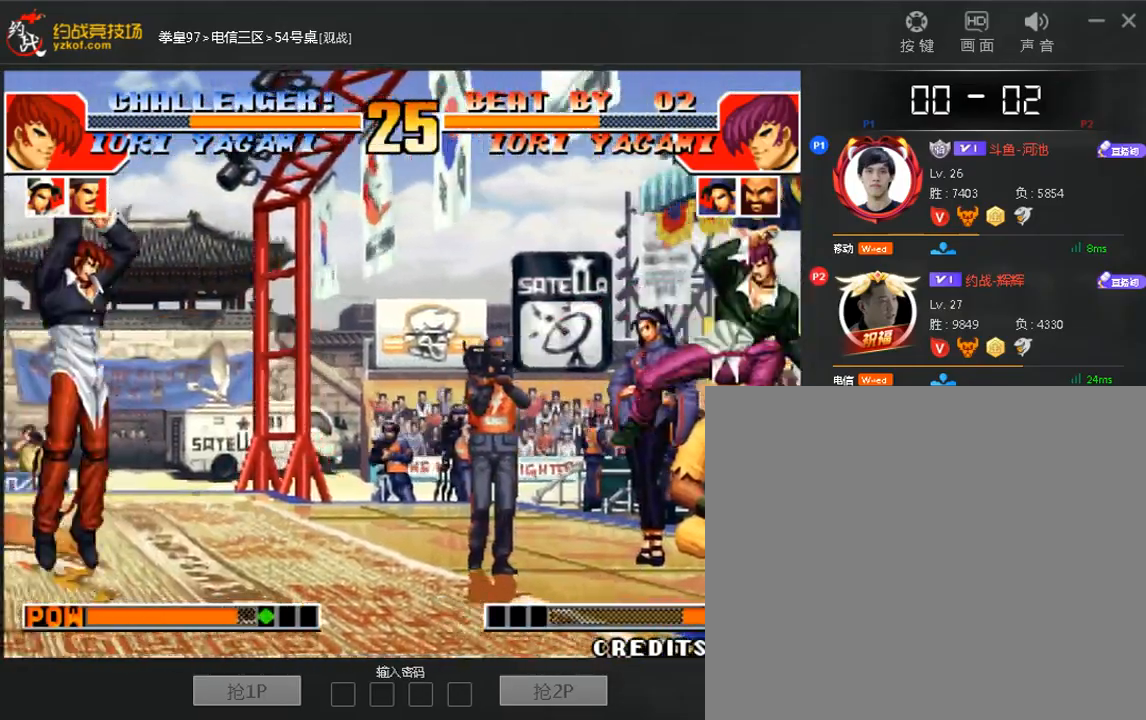
{"dt_ms": 520, "buttons": [], "left_stick": "right", "events": [[40, "left_stick", "down"], [120, "left_stick", "left"], [200, "left_stick", "center"], [360, "left_stick", "right"]]}
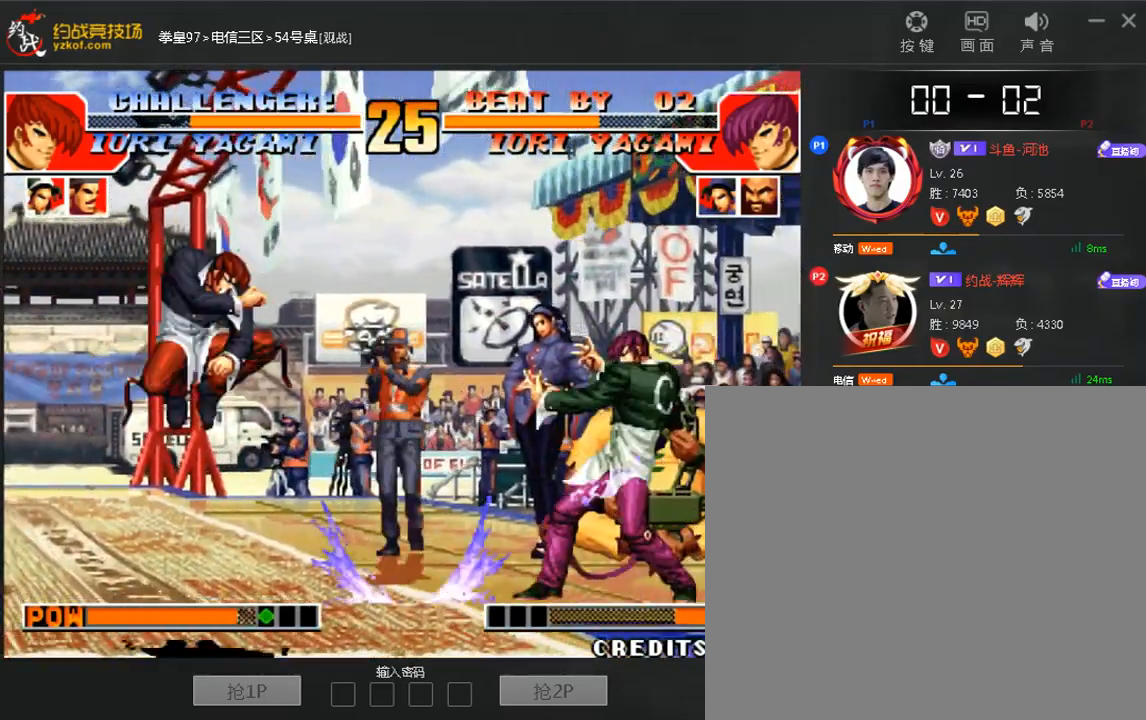
{"dt_ms": 1000, "buttons": [], "left_stick": "right"}
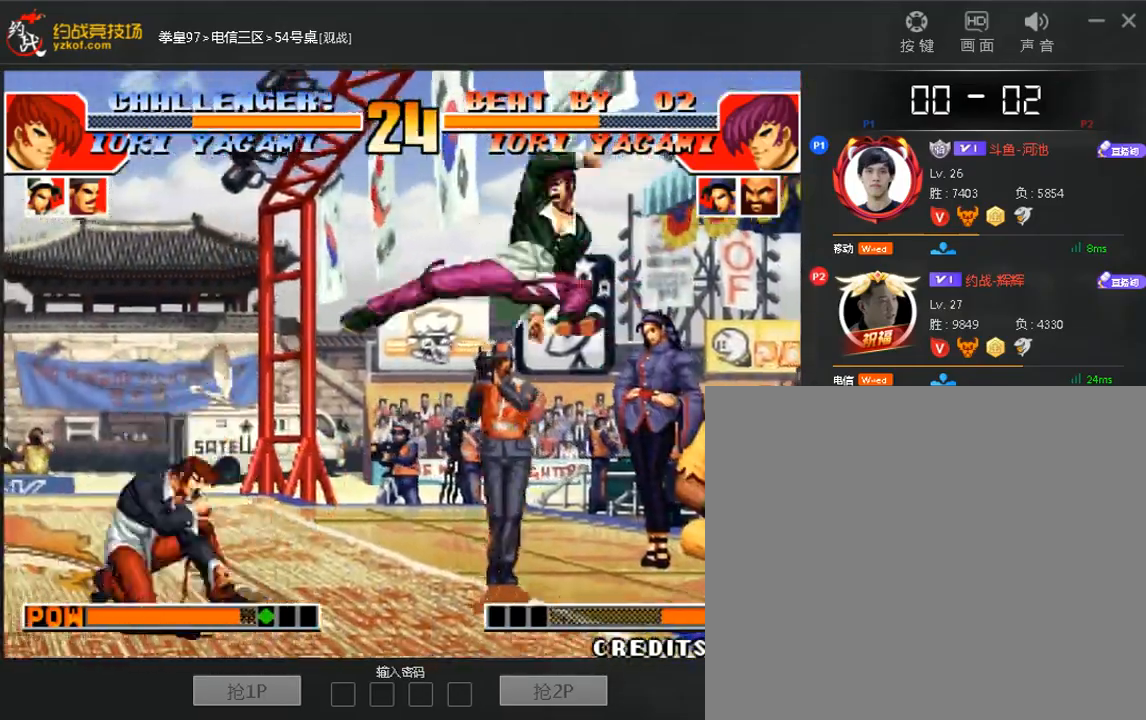
{"dt_ms": 480, "buttons": [], "left_stick": "right", "events": [[200, "B", "down"], [360, "left_stick", "center"], [400, "B", "up"], [480, "left_stick", "right"]]}
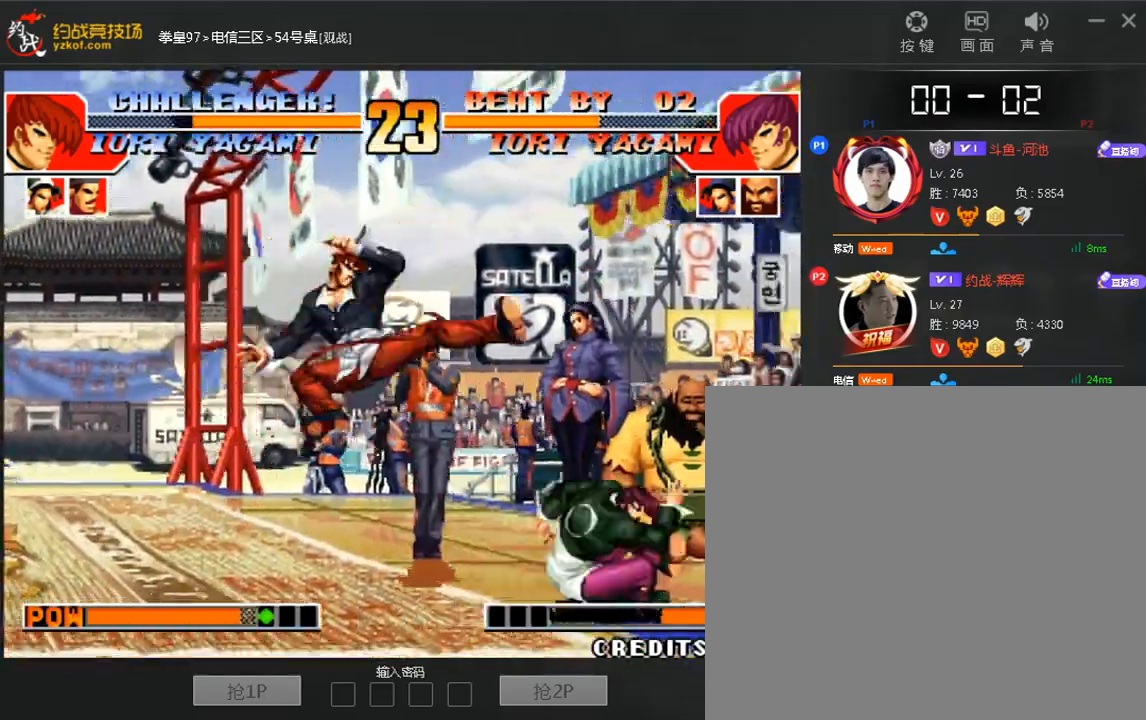
{"dt_ms": 520, "buttons": [], "left_stick": "down-right", "events": [[320, "left_stick", "center"], [400, "left_stick", "down-right"]]}
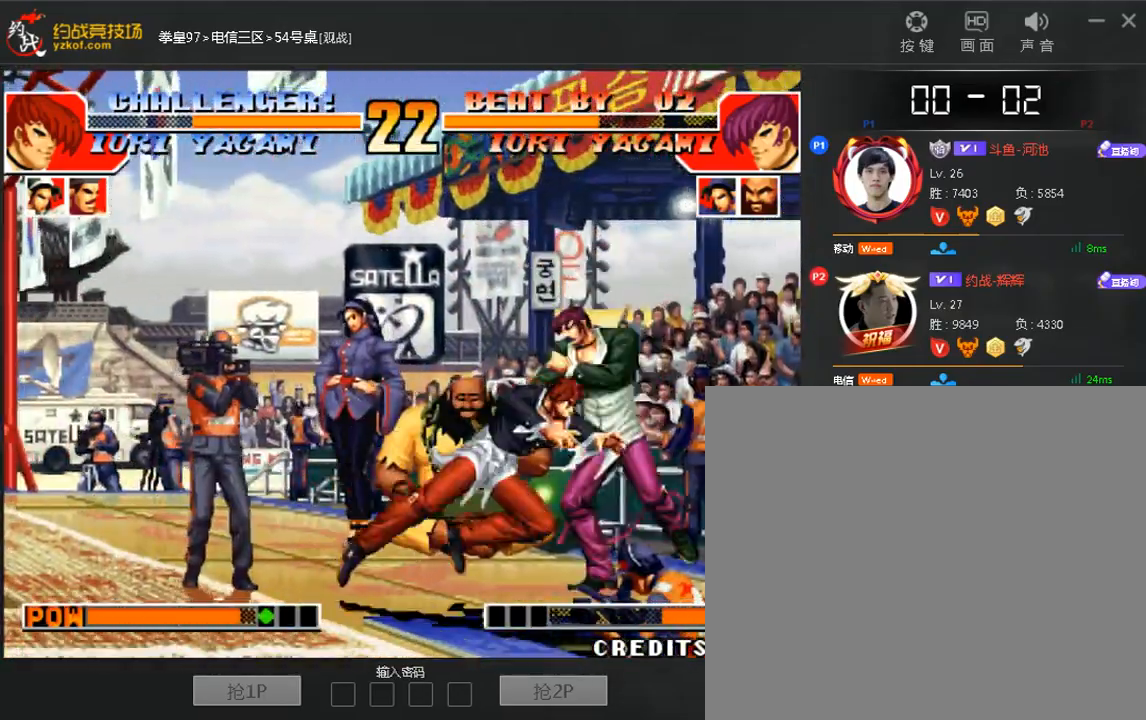
{"dt_ms": 480, "buttons": [], "left_stick": "down-right", "events": []}
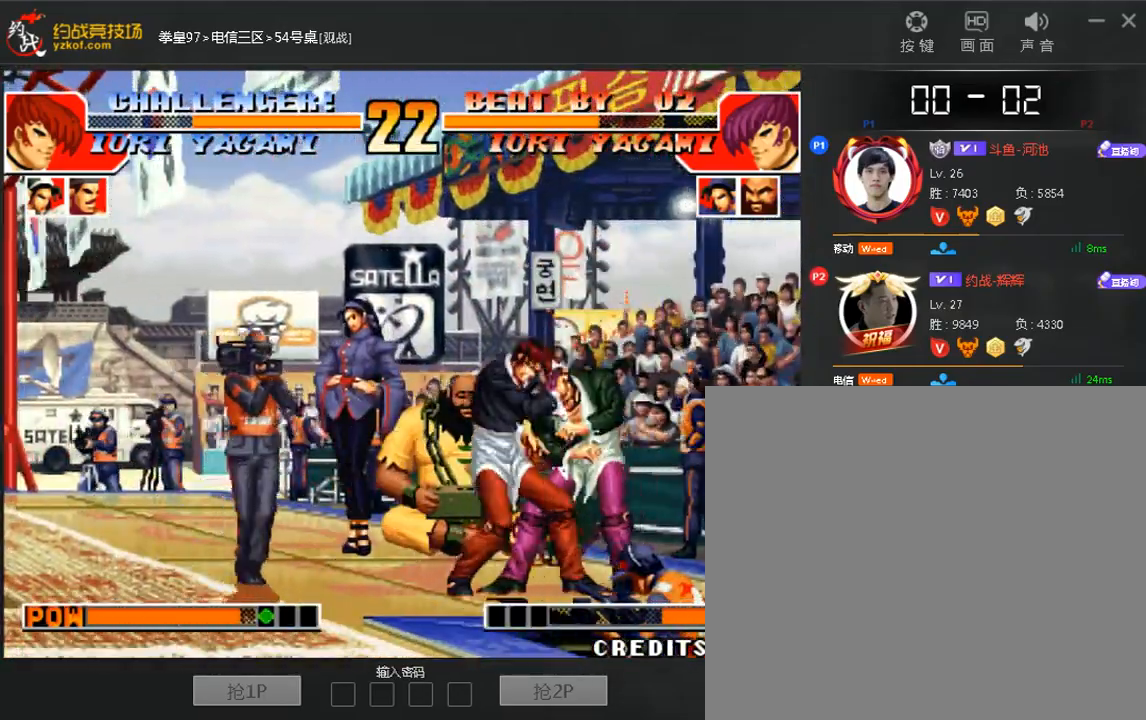
{"dt_ms": 1000, "buttons": [], "left_stick": "left"}
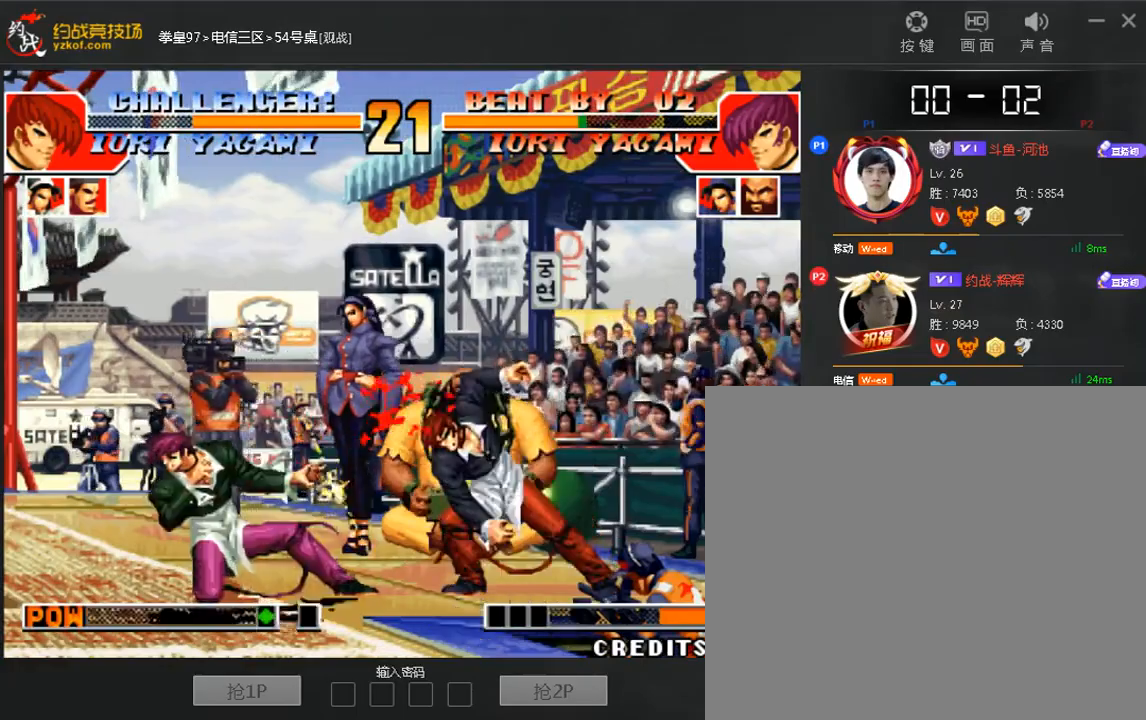
{"dt_ms": 520, "buttons": [], "left_stick": "down", "events": [[440, "left_stick", "right"], [520, "left_stick", "down"]]}
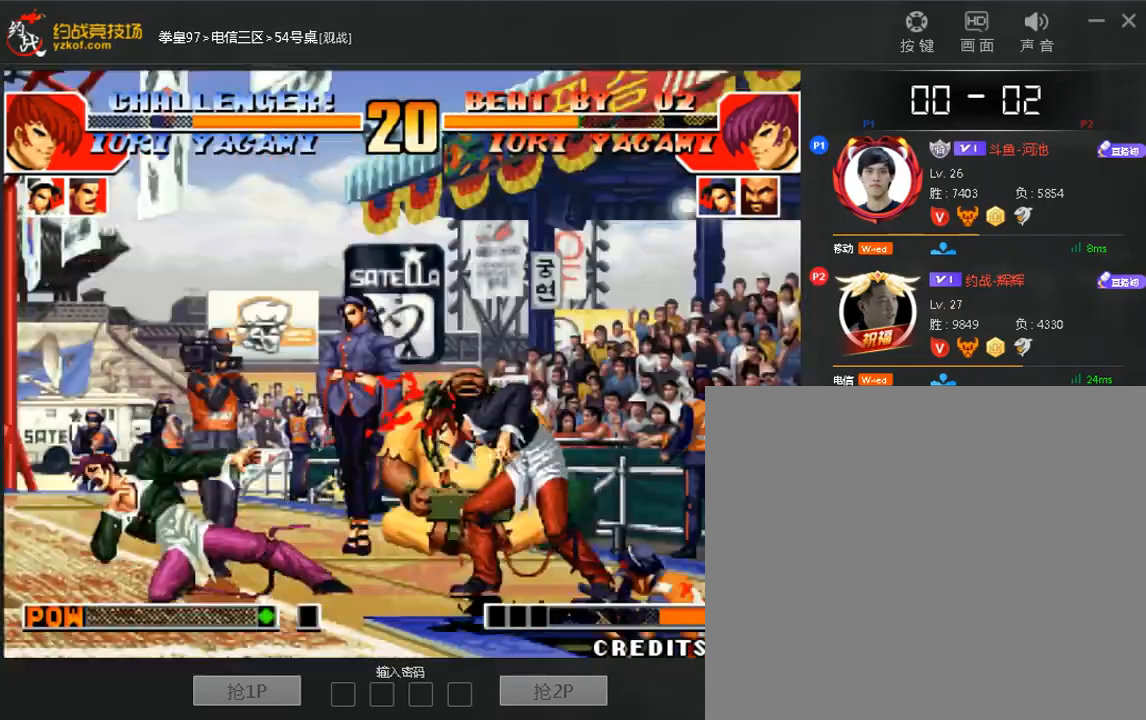
{"dt_ms": 480, "buttons": [], "left_stick": "down", "events": [[40, "left_stick", "right"], [80, "left_stick", "up"], [160, "left_stick", "right"], [280, "left_stick", "left"], [400, "left_stick", "right"], [480, "left_stick", "down"]]}
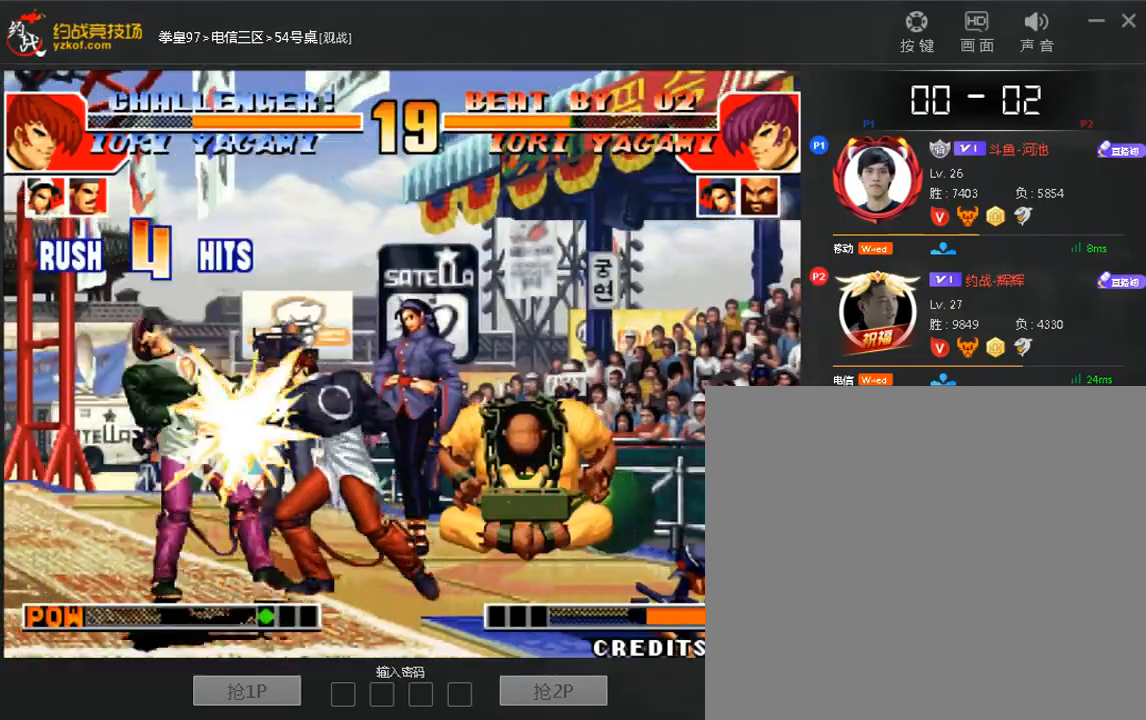
{"dt_ms": 520, "buttons": [], "left_stick": "left", "events": [[40, "left_stick", "left"], [160, "left_stick", "right"], [280, "left_stick", "left"], [400, "left_stick", "right"], [520, "left_stick", "left"]]}
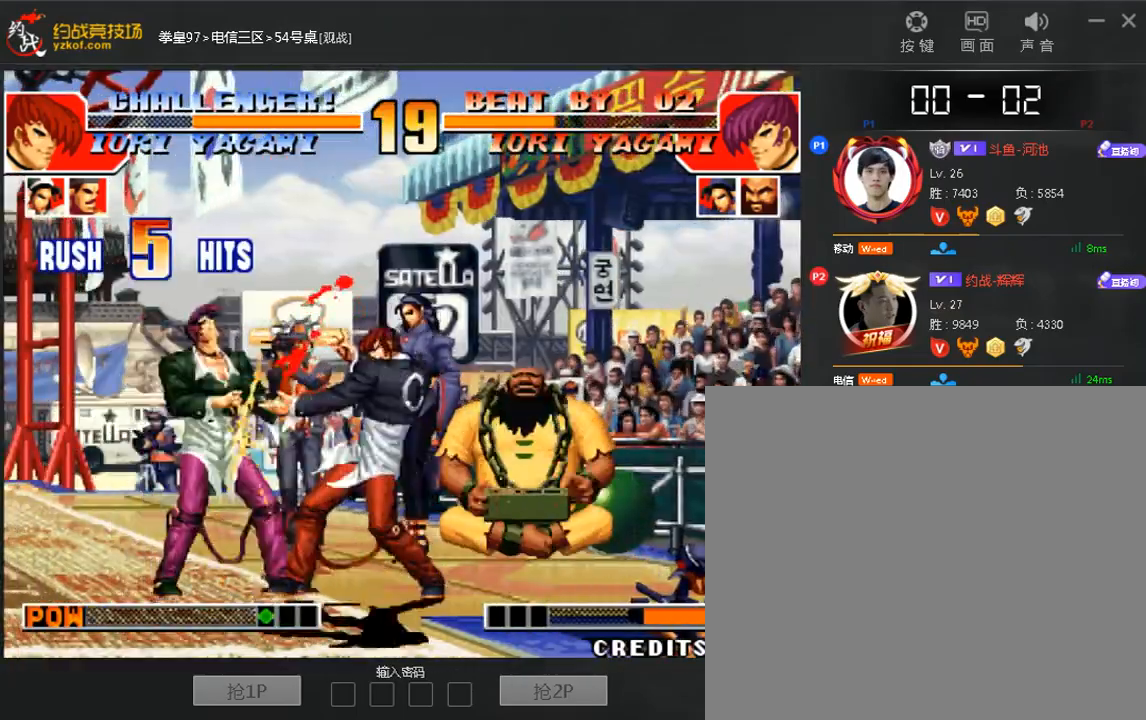
{"dt_ms": 480, "buttons": [], "left_stick": "left", "events": [[120, "left_stick", "right"], [240, "left_stick", "left"], [360, "left_stick", "right"], [480, "left_stick", "left"]]}
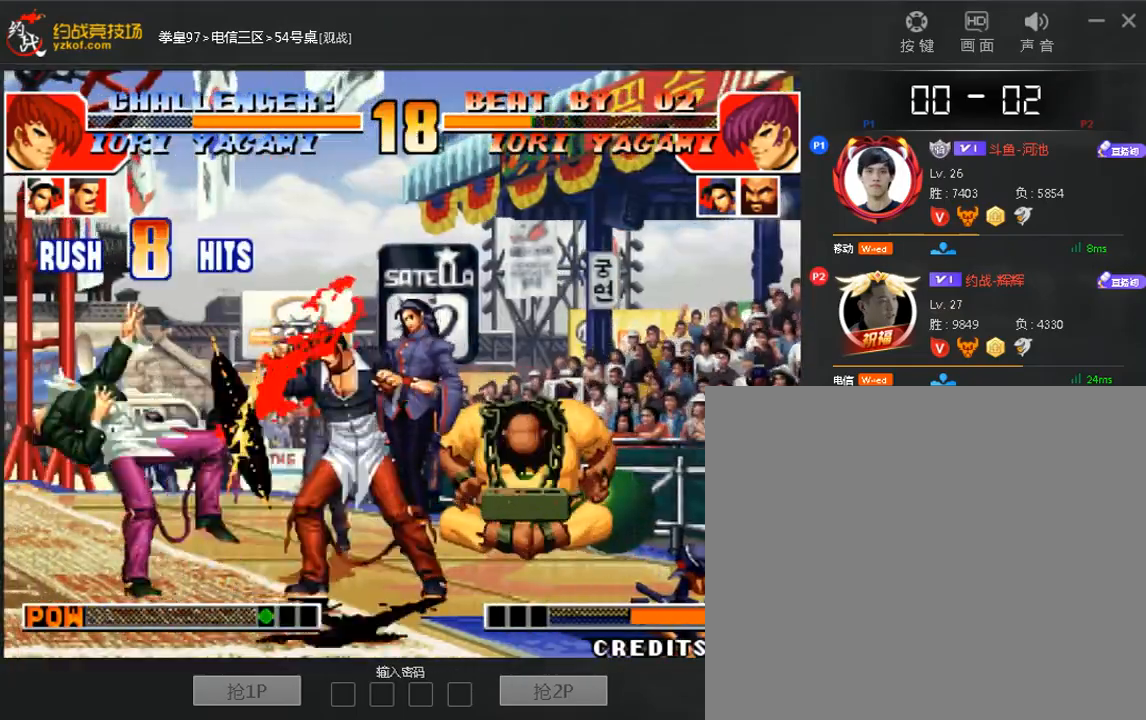
{"dt_ms": 520, "buttons": [], "left_stick": "left", "events": [[160, "left_stick", "down"], [240, "left_stick", "left"], [360, "left_stick", "right"], [480, "left_stick", "left"]]}
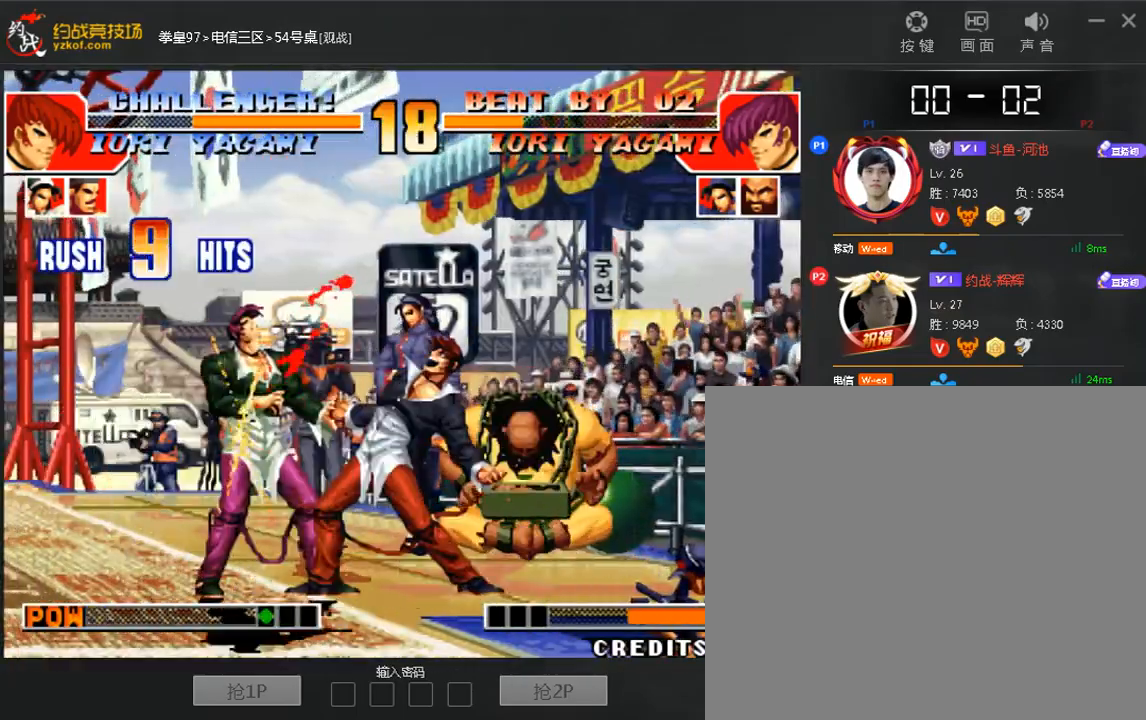
{"dt_ms": 480, "buttons": [], "left_stick": "up", "events": [[80, "left_stick", "right"], [200, "left_stick", "left"], [360, "left_stick", "down"], [480, "left_stick", "up"]]}
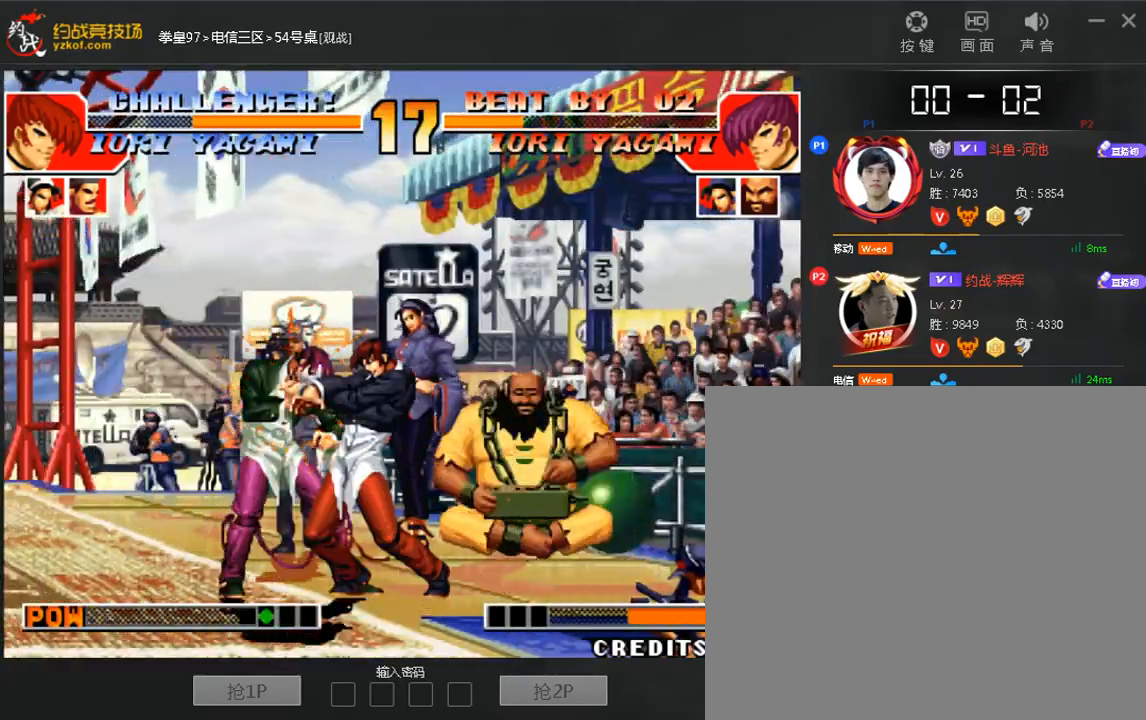
{"dt_ms": 520, "buttons": [], "left_stick": "right", "events": [[160, "left_stick", "left"], [280, "left_stick", "right"], [400, "left_stick", "left"], [520, "left_stick", "right"]]}